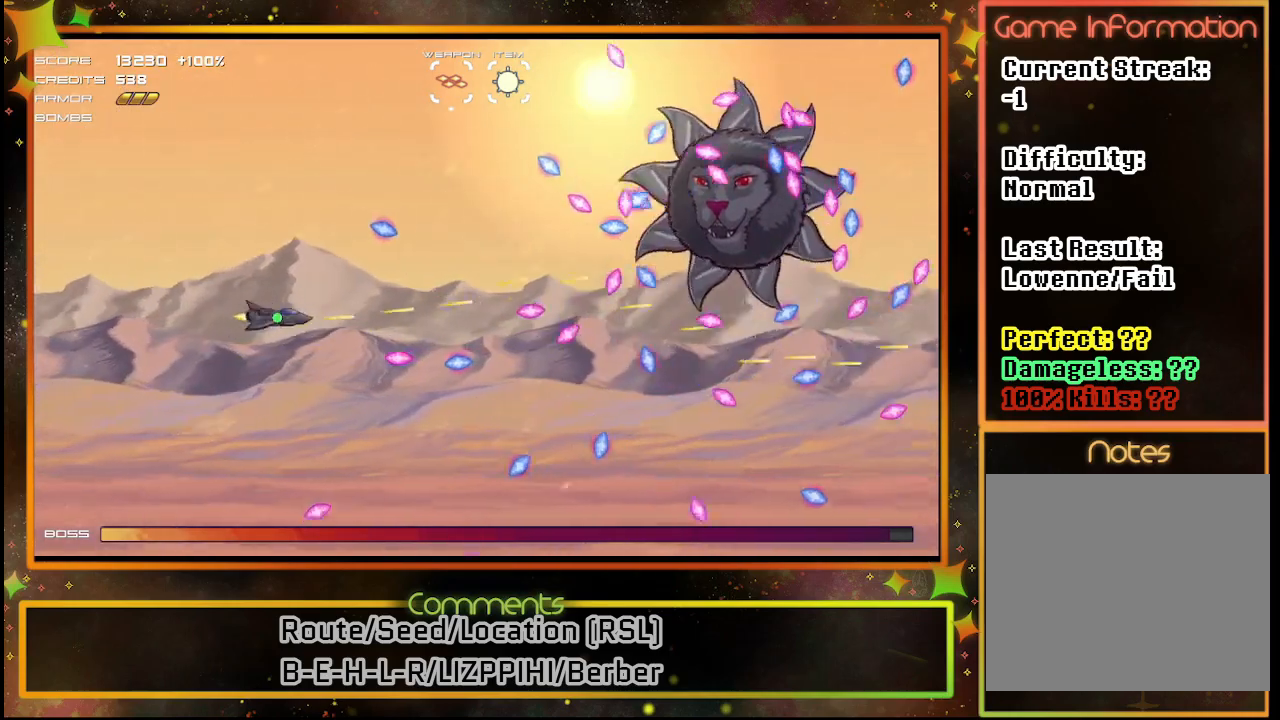
Gameplay with a controller (PlayStation layout); each line is a JSON object with the inputs held at the frame after it. "events" lists button and stick changes between this image and that frame as [ms after this image, input, new state], when the widget could be followed in between. Not read: R3 right_stick.
{"buttons": ["SQUARE"], "left_stick": "center", "events": [[50, "DPAD_UP", "down"], [150, "DPAD_UP", "up"]]}
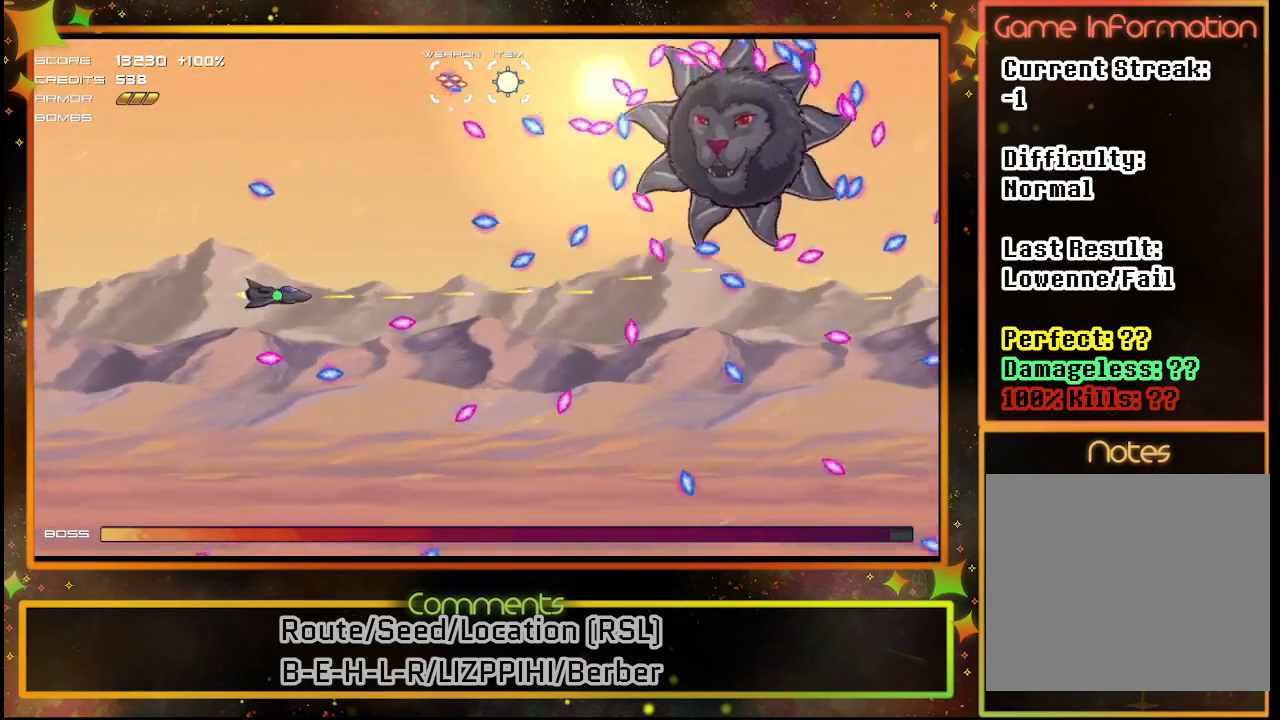
{"buttons": ["SQUARE"], "left_stick": "center", "events": []}
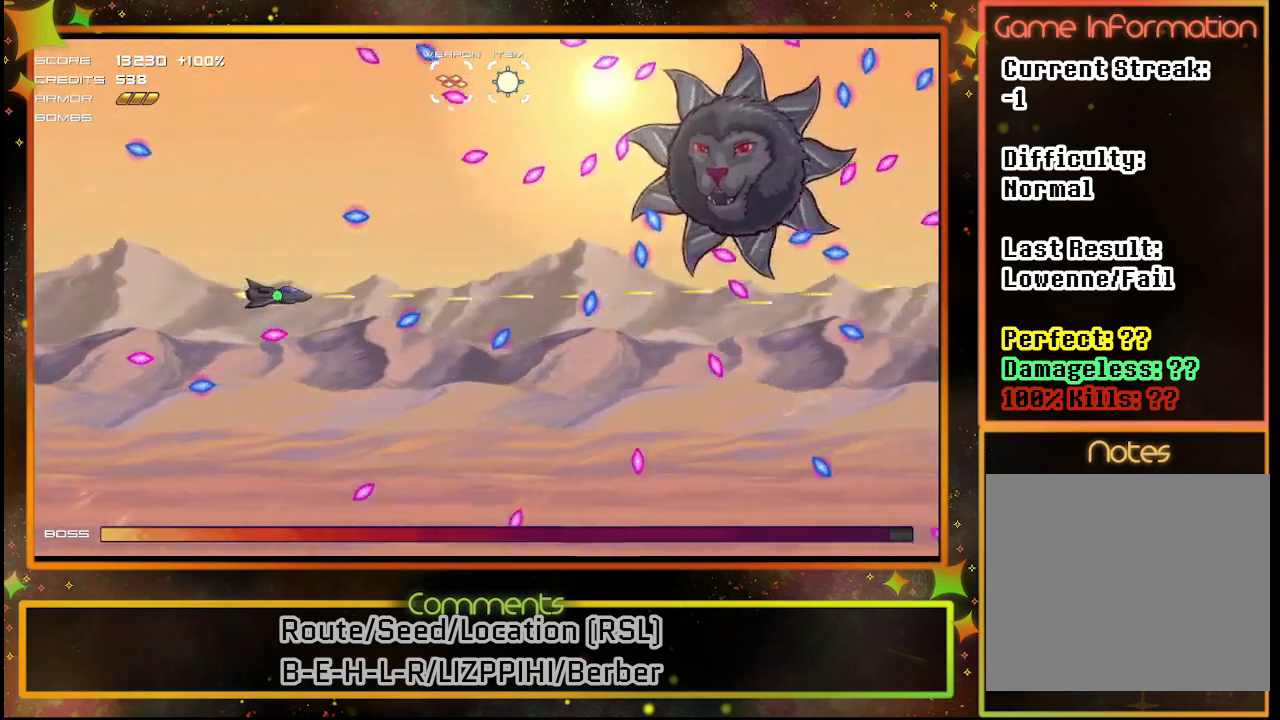
{"buttons": ["SQUARE"], "left_stick": "center", "events": []}
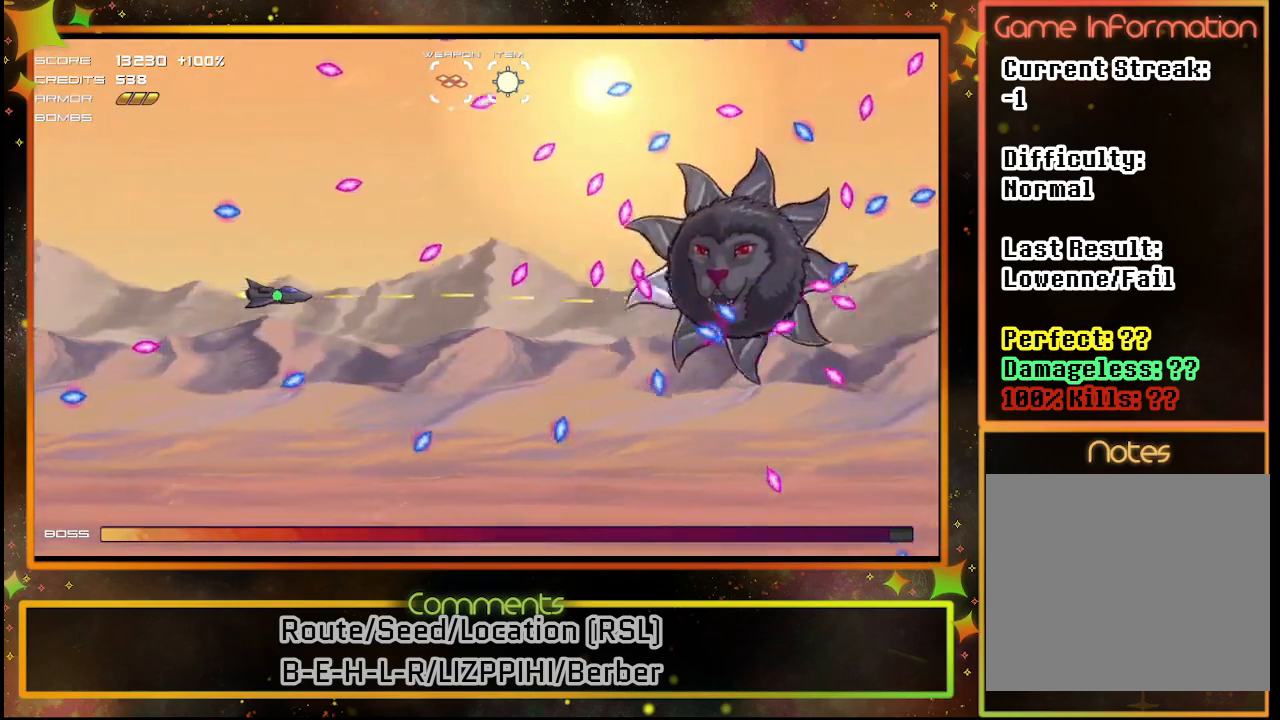
{"buttons": ["SQUARE"], "left_stick": "center", "events": []}
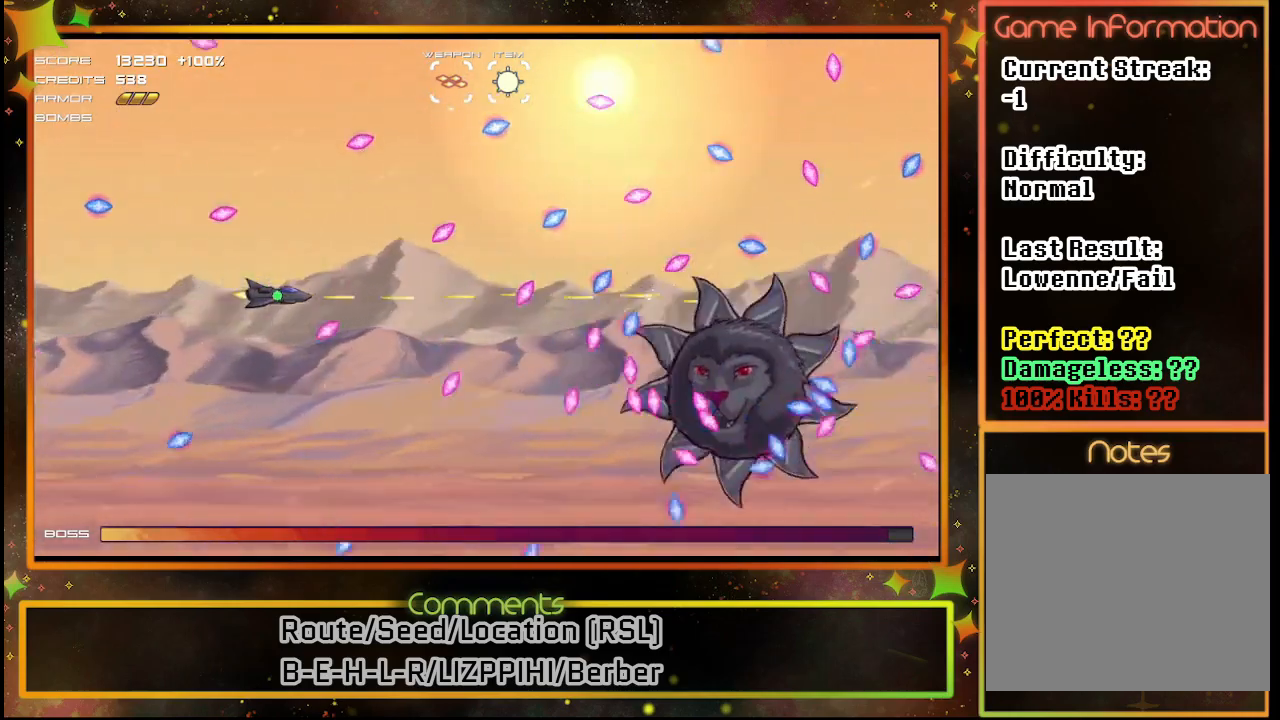
{"buttons": ["SQUARE", "DPAD_DOWN"], "left_stick": "center", "events": [[100, "DPAD_DOWN", "down"], [217, "DPAD_DOWN", "up"], [383, "DPAD_LEFT", "down"], [483, "DPAD_DOWN", "down"], [483, "DPAD_LEFT", "up"]]}
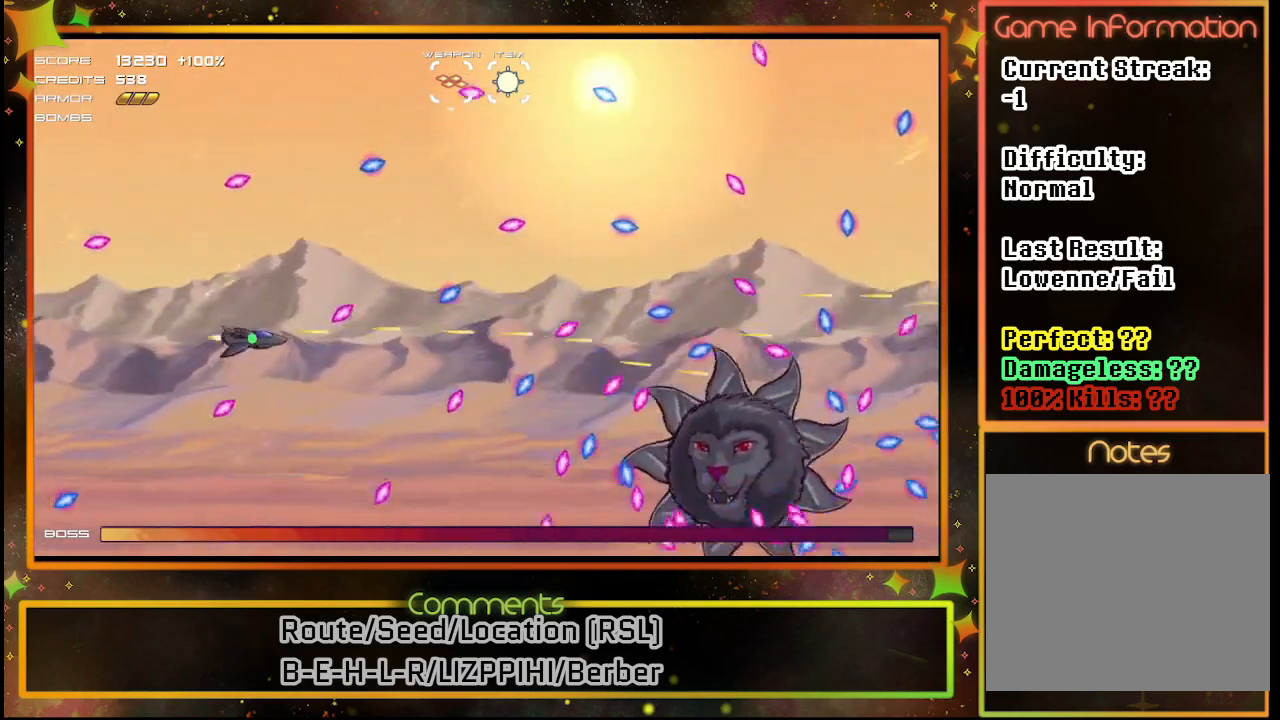
{"buttons": ["SQUARE"], "left_stick": "center", "events": [[50, "DPAD_DOWN", "up"]]}
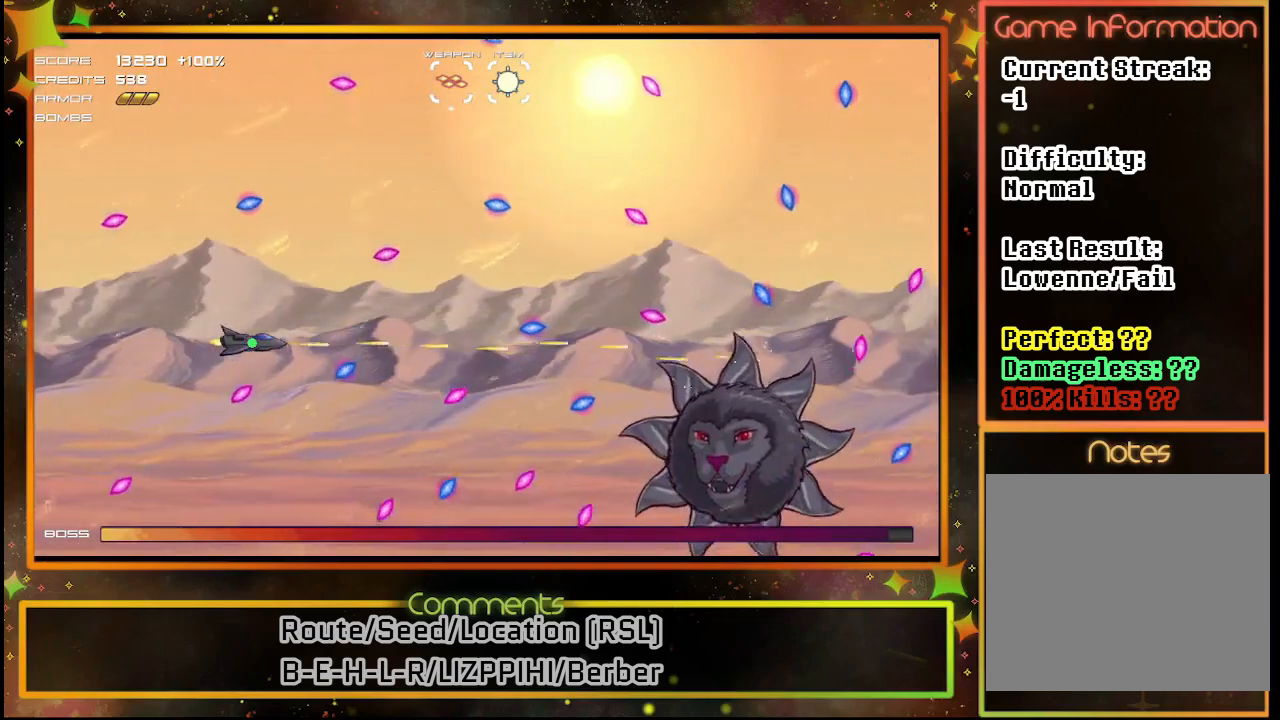
{"buttons": ["SQUARE"], "left_stick": "center", "events": [[233, "DPAD_DOWN", "down"], [233, "DPAD_RIGHT", "down"], [383, "DPAD_DOWN", "up"], [467, "DPAD_RIGHT", "up"]]}
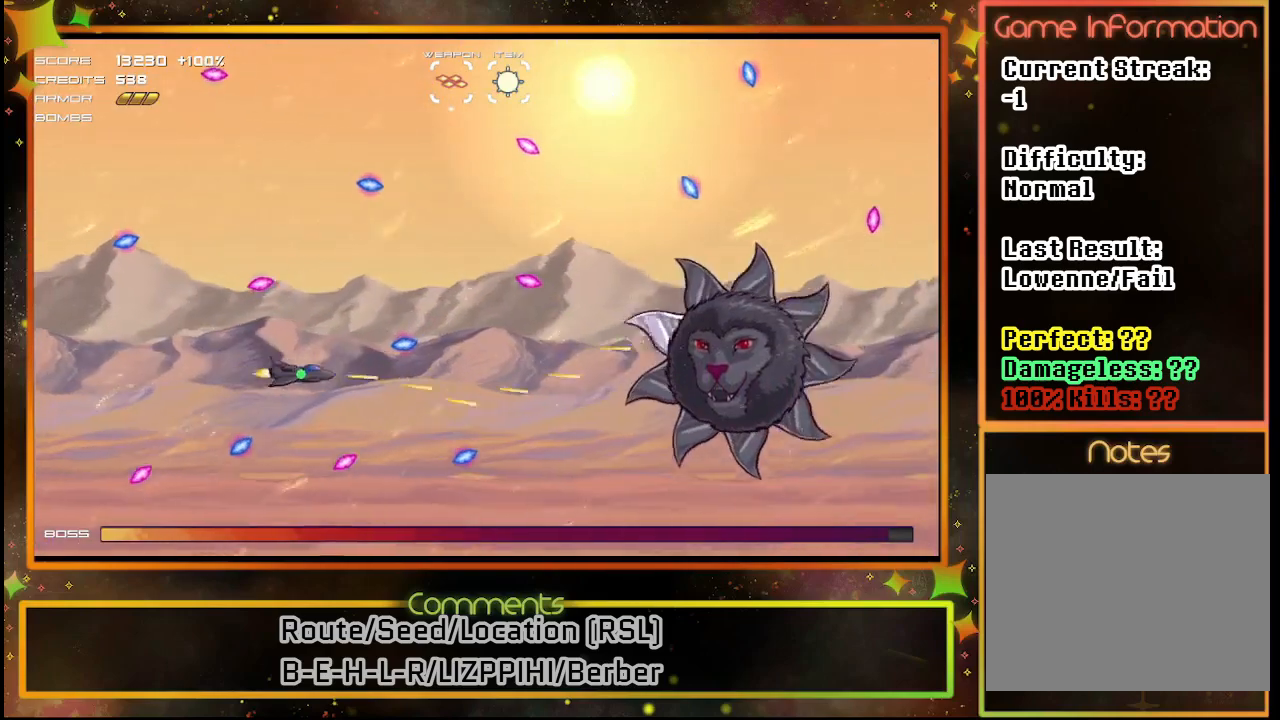
{"buttons": ["SQUARE"], "left_stick": "center", "events": [[33, "DPAD_UP", "down"], [217, "DPAD_LEFT", "down"], [400, "DPAD_LEFT", "up"], [400, "DPAD_UP", "up"]]}
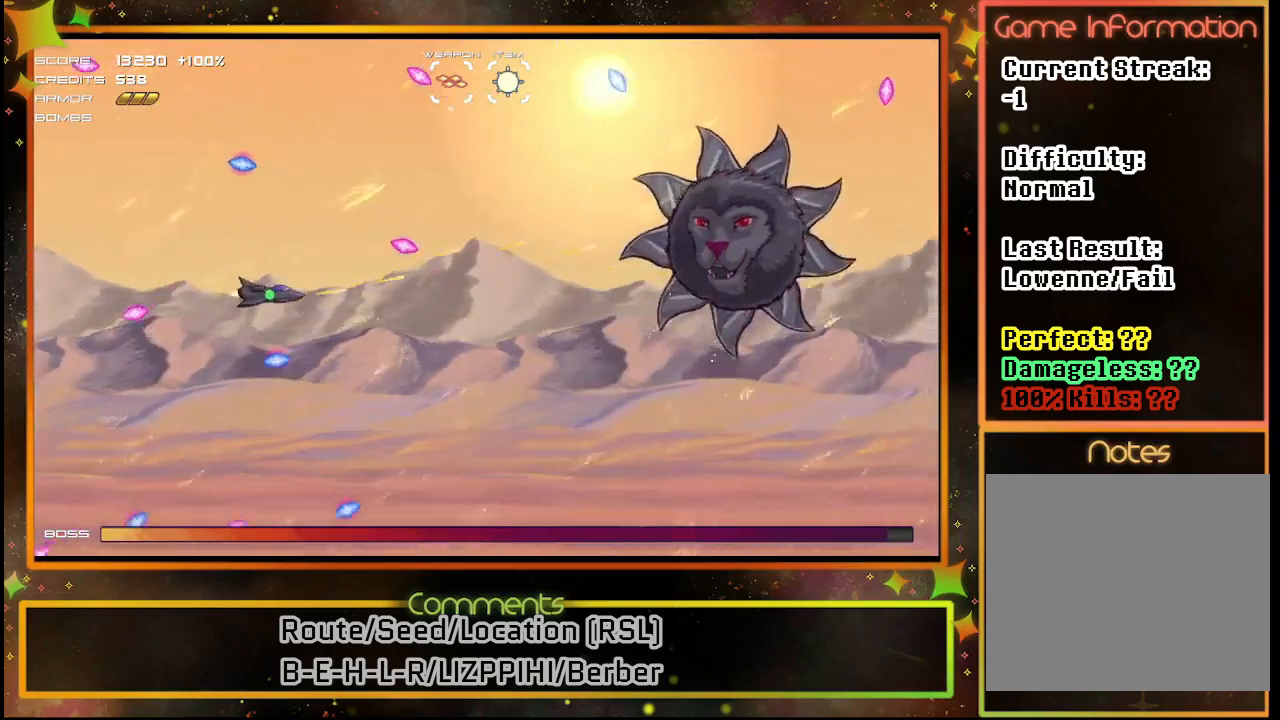
{"buttons": ["SQUARE"], "left_stick": "center", "events": []}
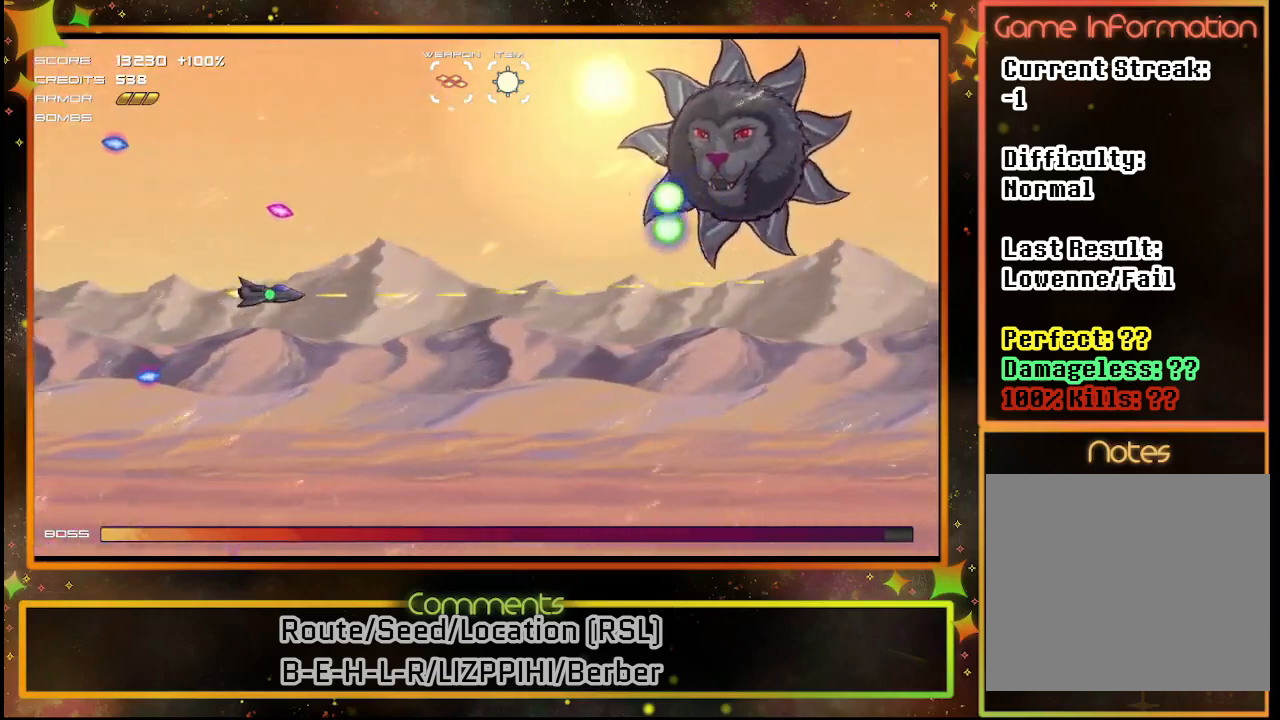
{"buttons": ["SQUARE"], "left_stick": "center", "events": []}
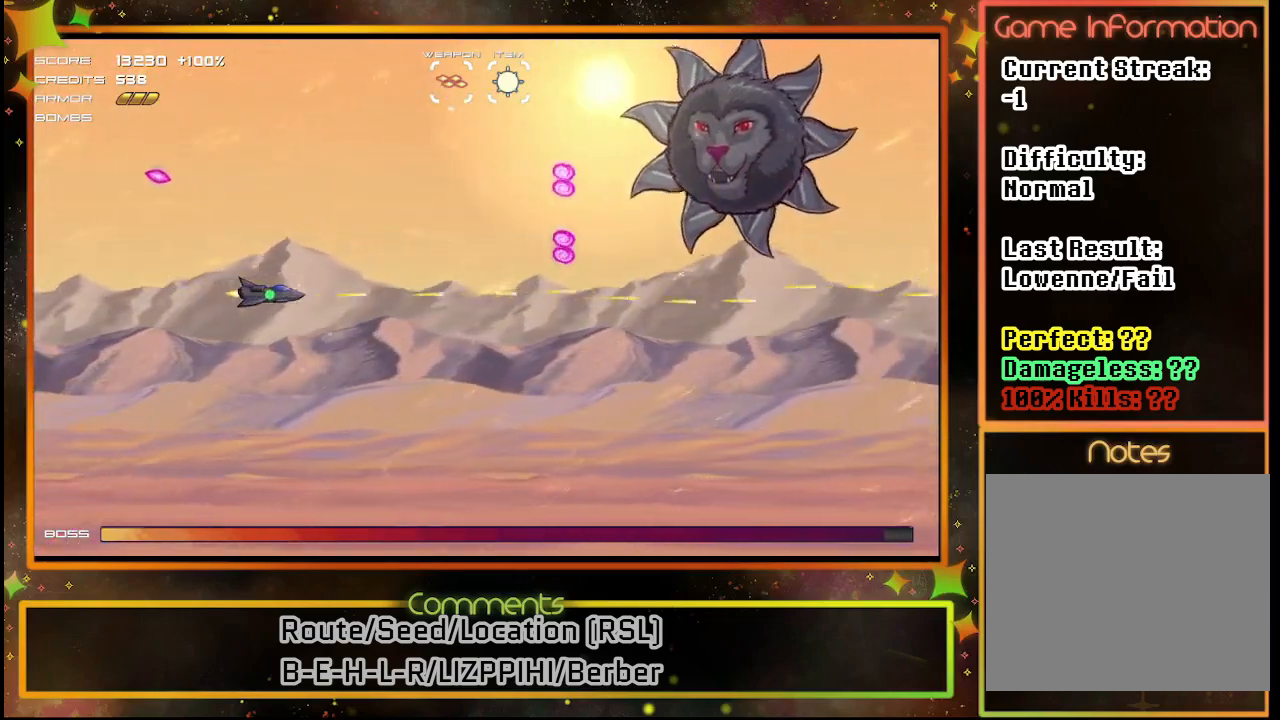
{"buttons": ["SQUARE", "DPAD_DOWN", "DPAD_RIGHT"], "left_stick": "center", "events": [[217, "DPAD_DOWN", "down"], [367, "DPAD_DOWN", "up"], [500, "DPAD_DOWN", "down"], [500, "DPAD_RIGHT", "down"]]}
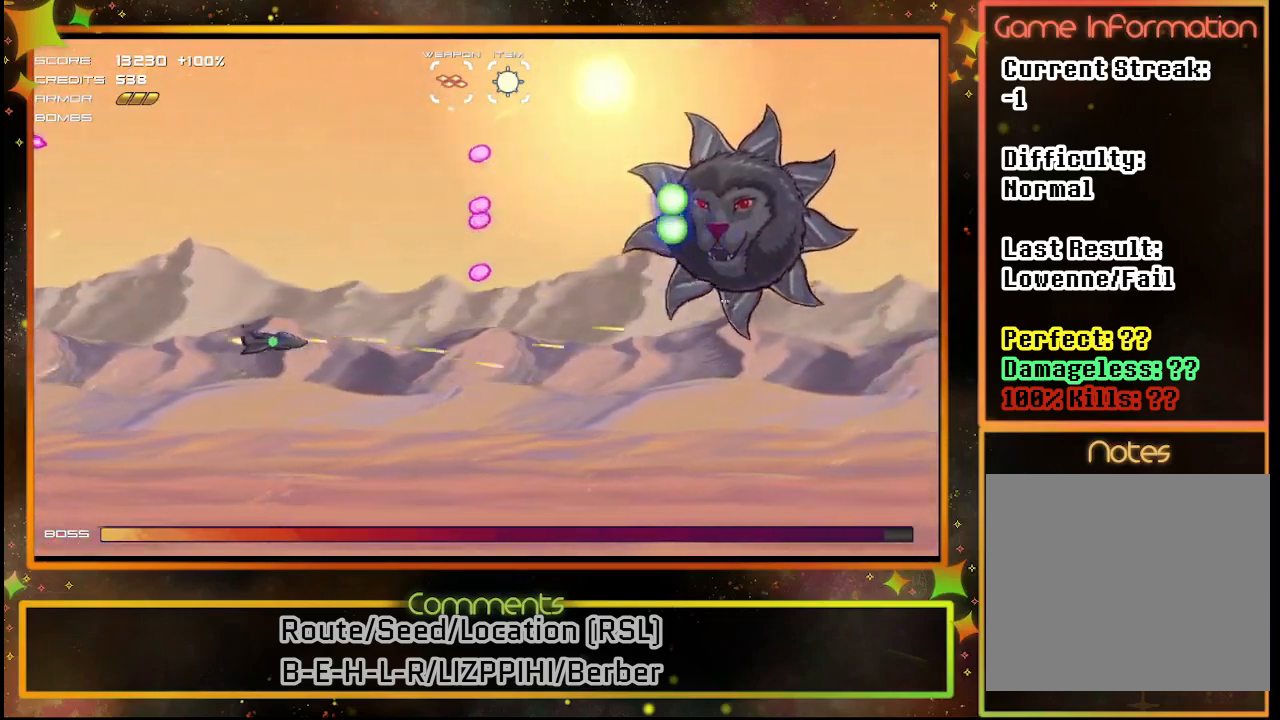
{"buttons": ["SQUARE"], "left_stick": "center", "events": [[117, "DPAD_DOWN", "up"], [150, "DPAD_RIGHT", "up"], [333, "DPAD_DOWN", "down"], [333, "DPAD_RIGHT", "down"], [483, "DPAD_RIGHT", "up"], [500, "DPAD_DOWN", "up"]]}
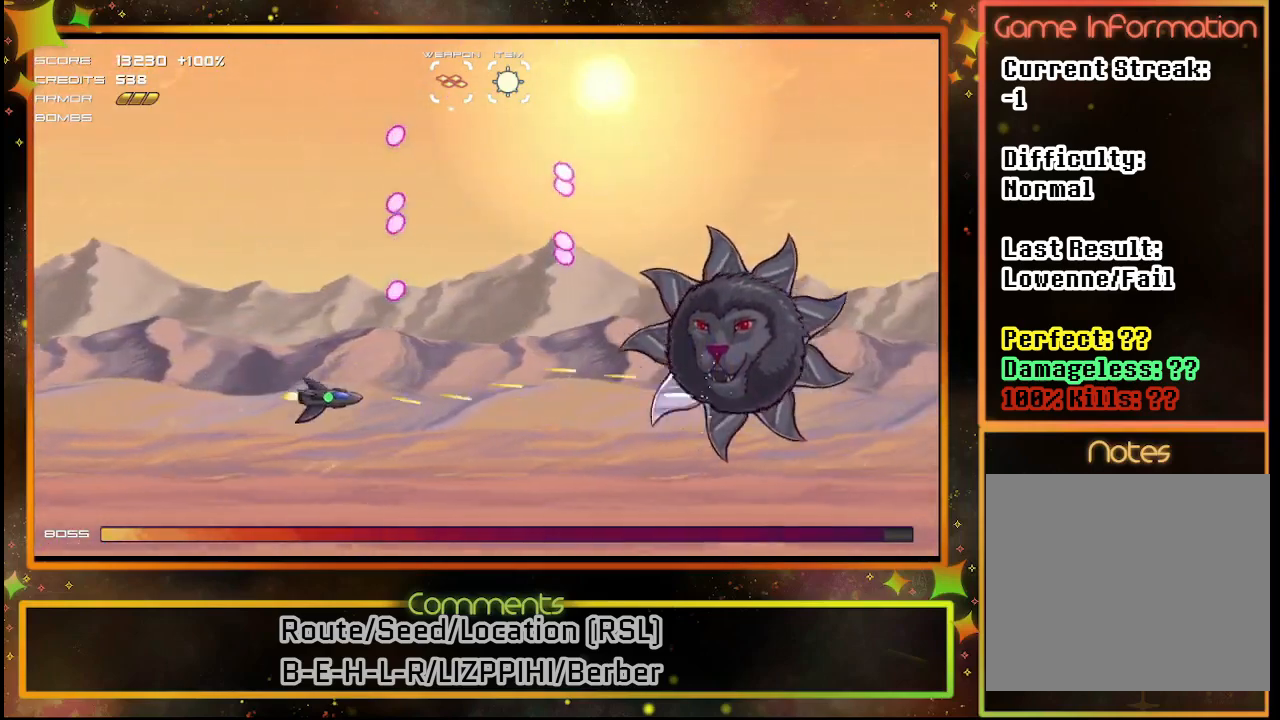
{"buttons": ["SQUARE"], "left_stick": "center", "events": [[100, "DPAD_DOWN", "down"], [100, "DPAD_RIGHT", "down"], [217, "DPAD_DOWN", "up"], [300, "DPAD_RIGHT", "up"]]}
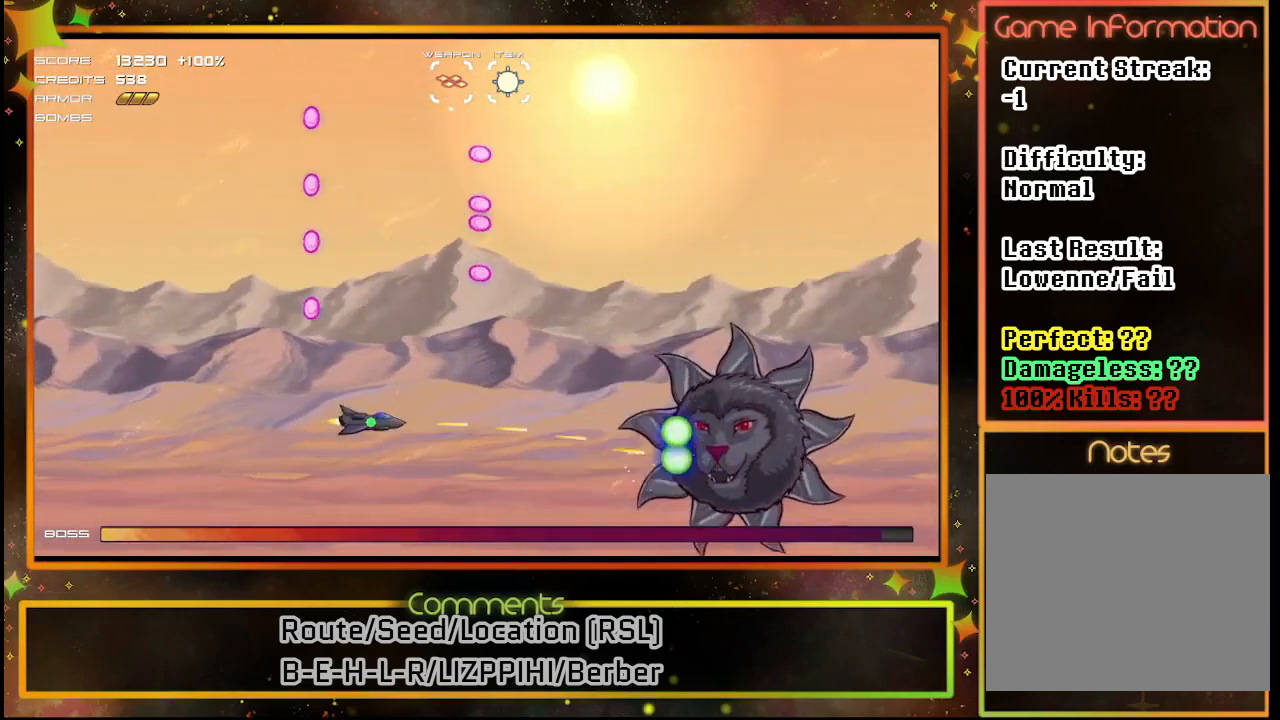
{"buttons": ["SQUARE", "DPAD_UP"], "left_stick": "center", "events": [[167, "DPAD_UP", "down"], [283, "DPAD_UP", "up"], [333, "DPAD_RIGHT", "down"], [450, "DPAD_RIGHT", "up"], [450, "DPAD_UP", "down"]]}
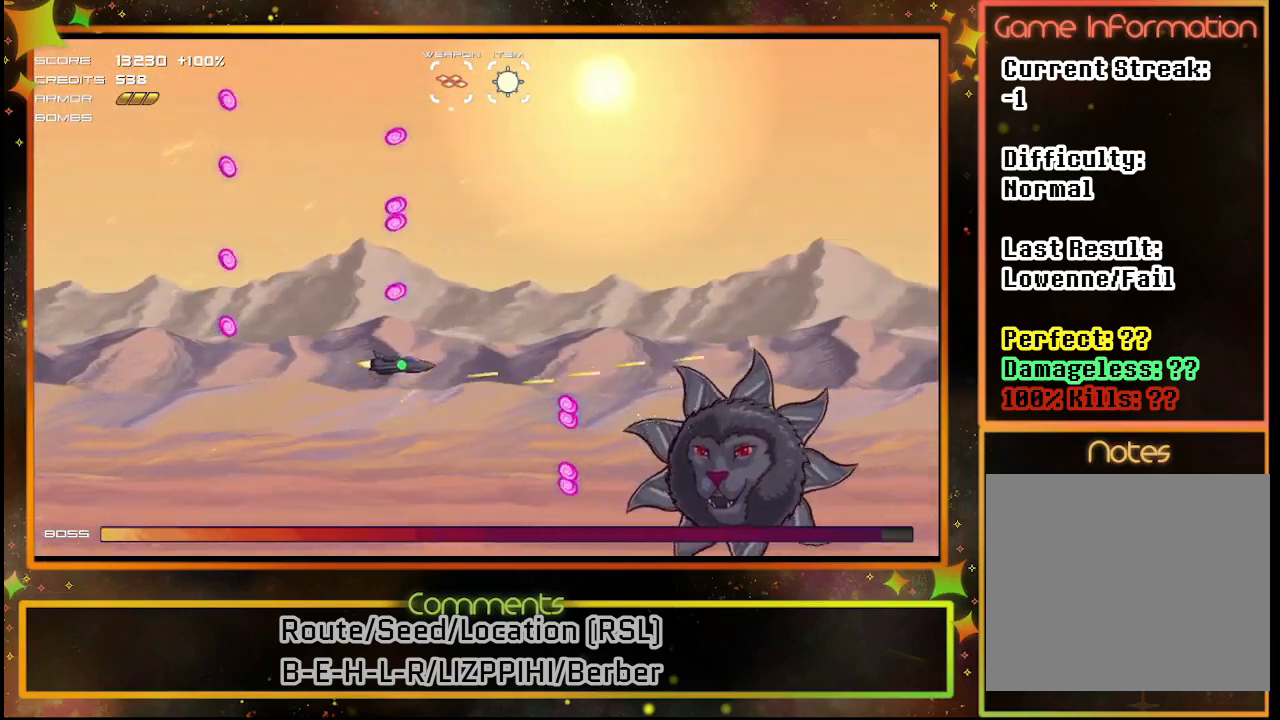
{"buttons": ["SQUARE", "DPAD_UP"], "left_stick": "center", "events": [[100, "DPAD_UP", "up"], [450, "DPAD_UP", "down"]]}
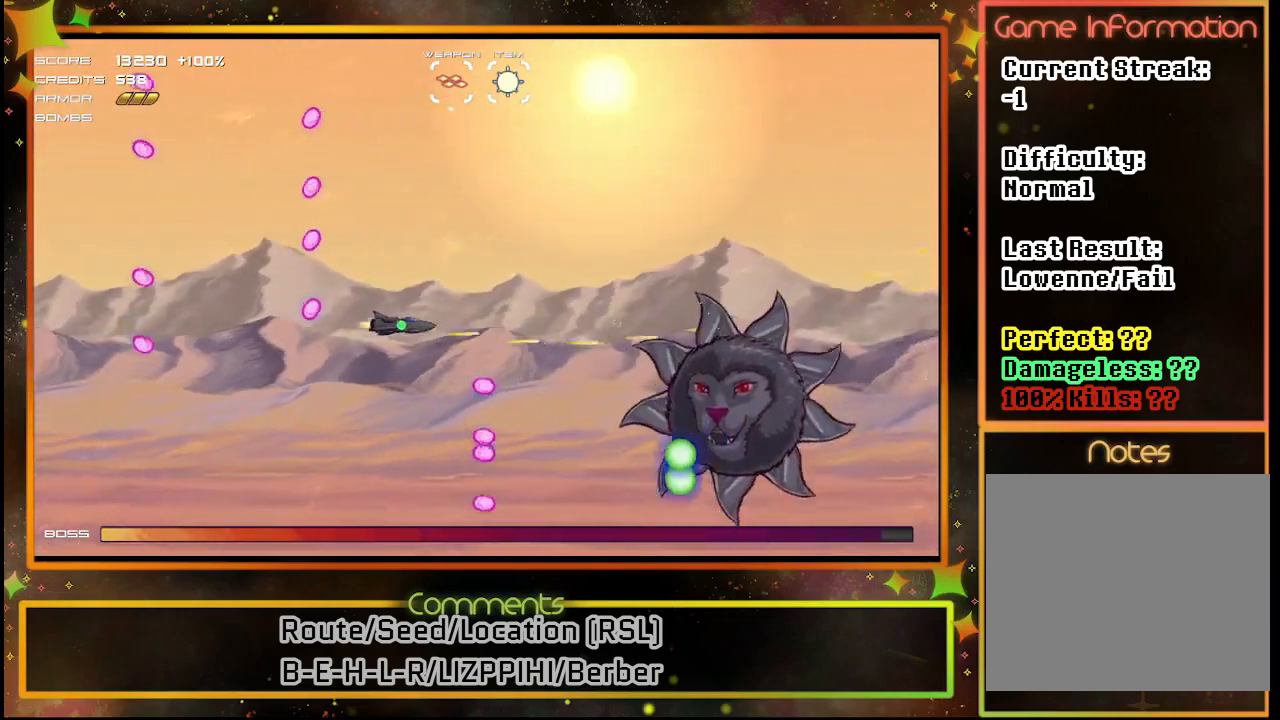
{"buttons": ["SQUARE"], "left_stick": "center", "events": [[100, "DPAD_UP", "up"], [317, "DPAD_UP", "down"], [467, "DPAD_LEFT", "down"], [483, "DPAD_UP", "up"], [500, "DPAD_LEFT", "up"]]}
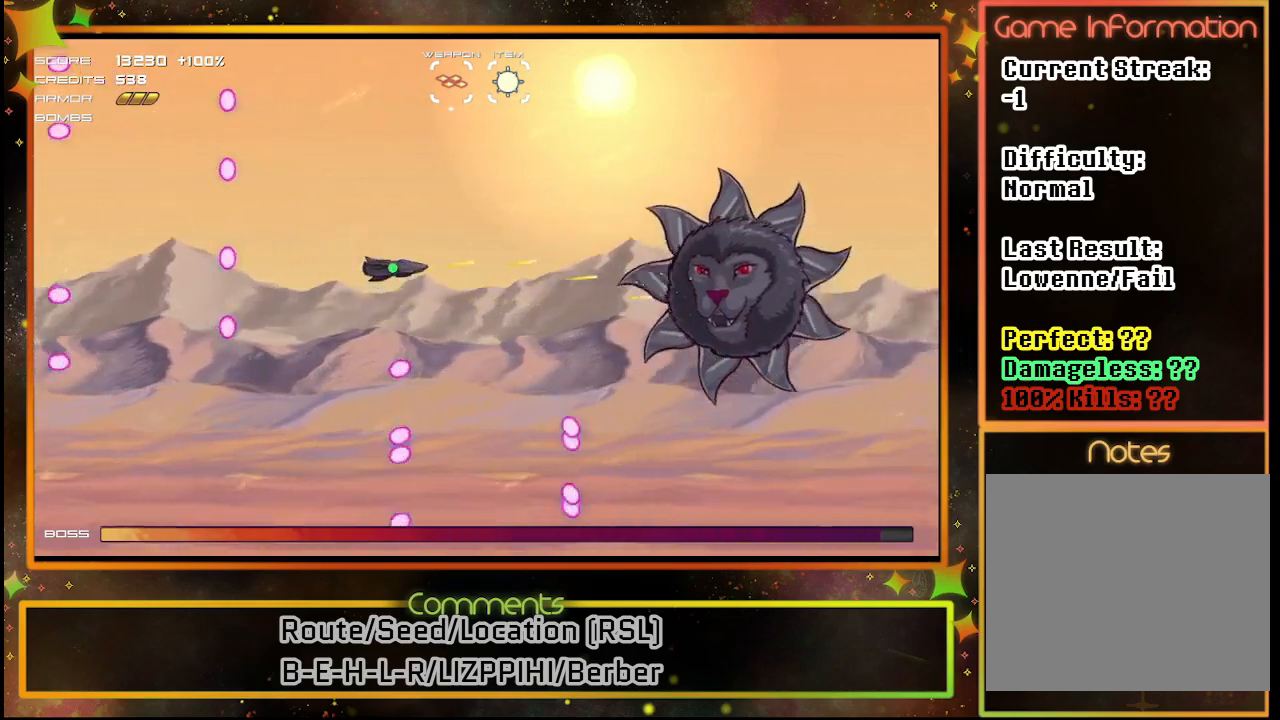
{"buttons": ["SQUARE"], "left_stick": "center", "events": [[200, "DPAD_UP", "down"], [233, "DPAD_LEFT", "down"], [317, "DPAD_LEFT", "up"], [367, "DPAD_UP", "up"]]}
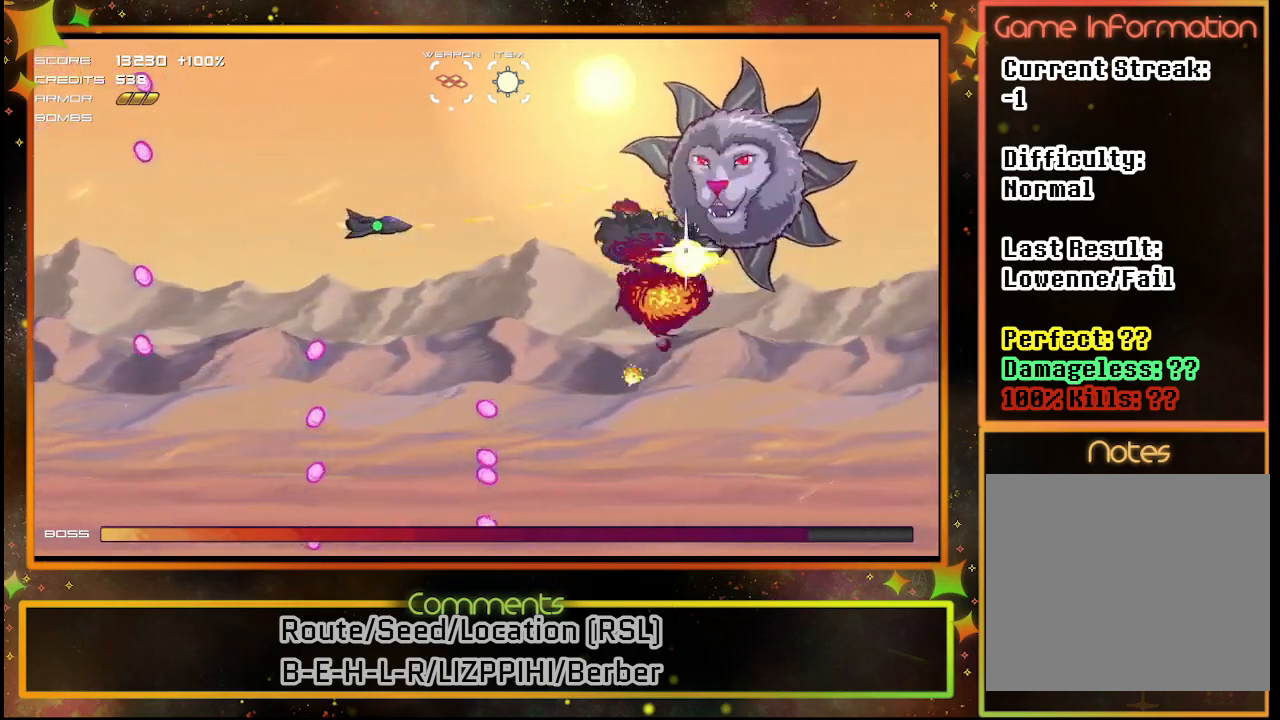
{"buttons": ["SQUARE", "DPAD_LEFT"], "left_stick": "center", "events": [[133, "DPAD_UP", "down"], [267, "DPAD_UP", "up"], [500, "DPAD_LEFT", "down"]]}
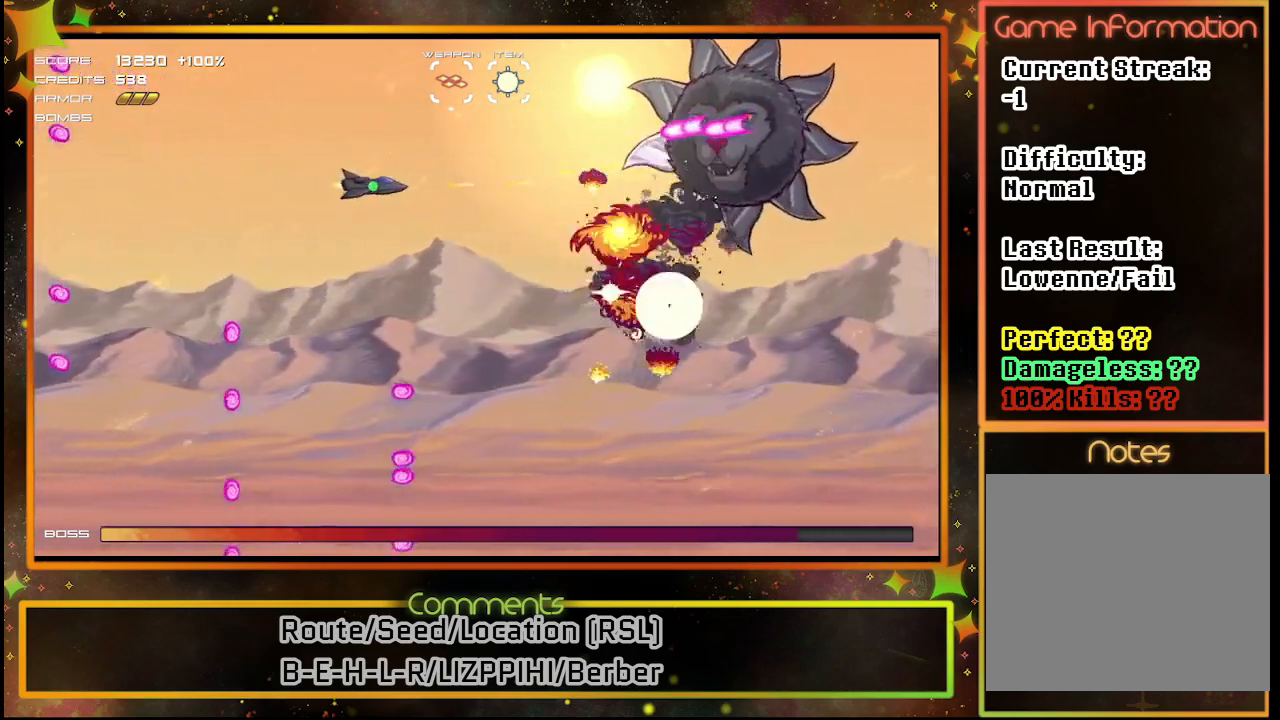
{"buttons": ["SQUARE"], "left_stick": "center", "events": [[83, "DPAD_DOWN", "down"], [83, "DPAD_LEFT", "up"], [117, "DPAD_DOWN", "up"], [350, "DPAD_DOWN", "down"], [500, "DPAD_DOWN", "up"]]}
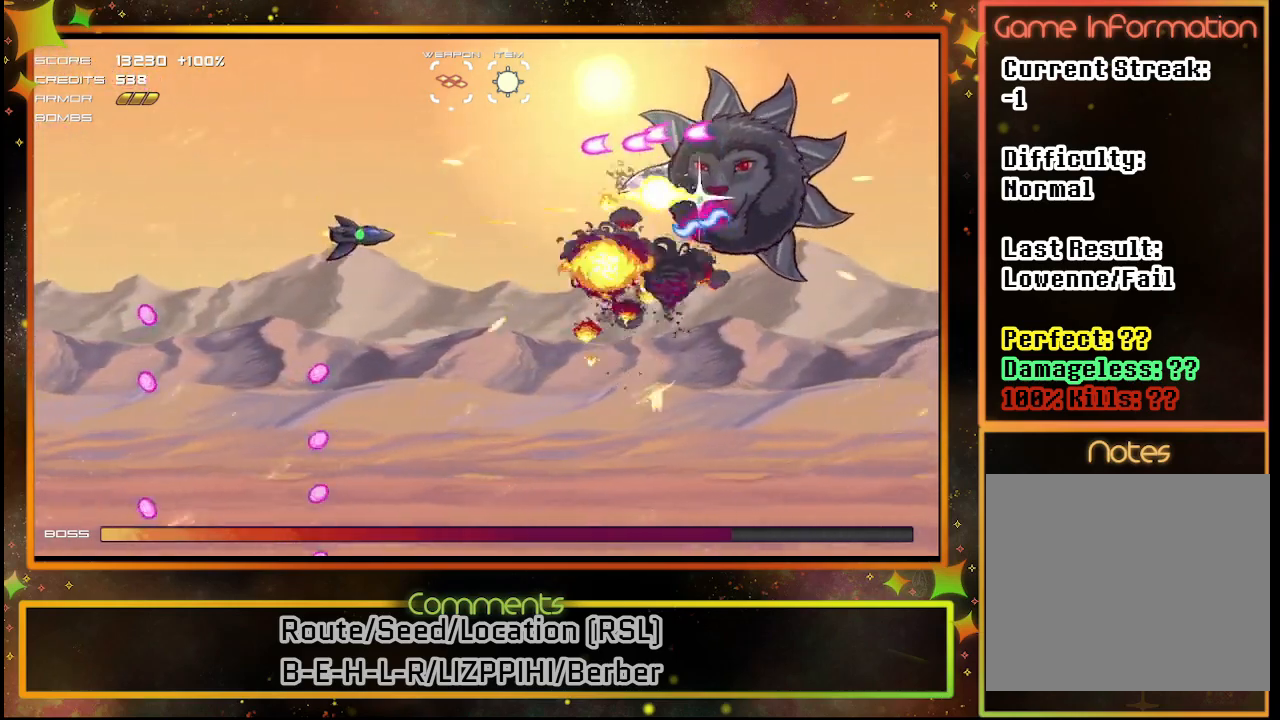
{"buttons": ["SQUARE", "DPAD_LEFT"], "left_stick": "center", "events": [[100, "DPAD_DOWN", "down"], [250, "DPAD_DOWN", "up"], [450, "DPAD_LEFT", "down"]]}
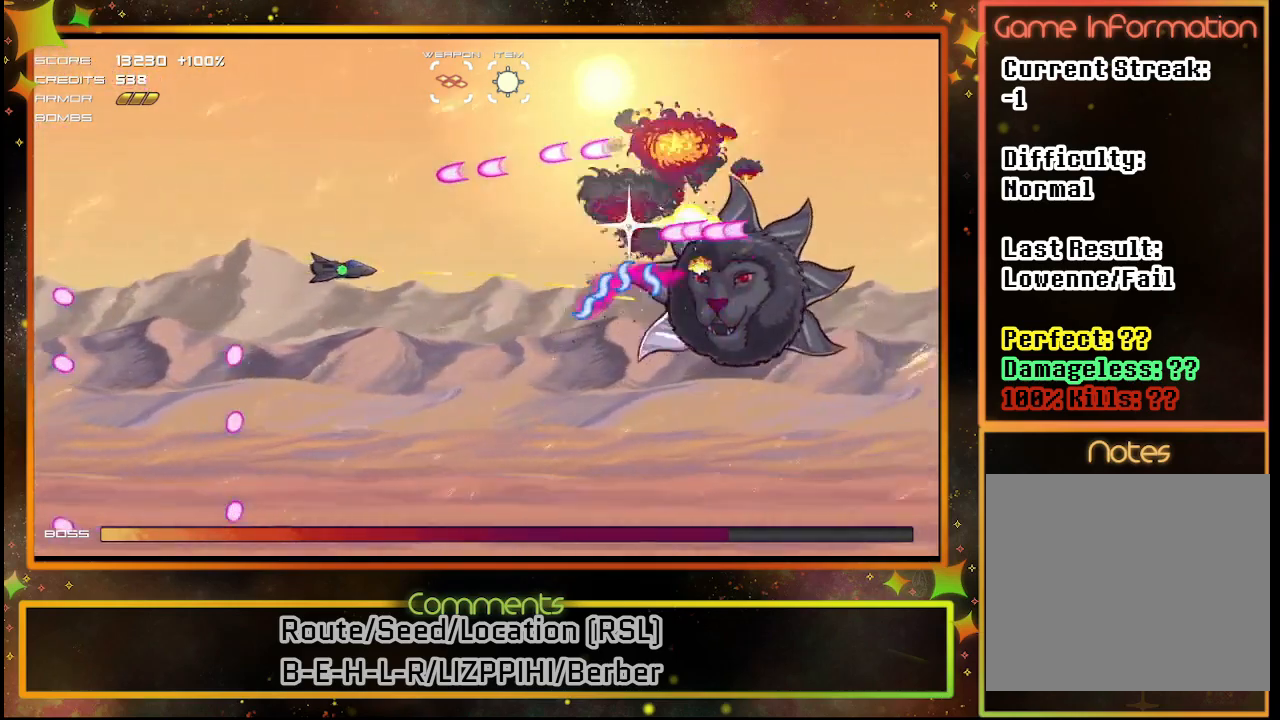
{"buttons": ["SQUARE"], "left_stick": "center", "events": [[100, "DPAD_LEFT", "up"], [300, "DPAD_LEFT", "down"], [433, "DPAD_LEFT", "up"]]}
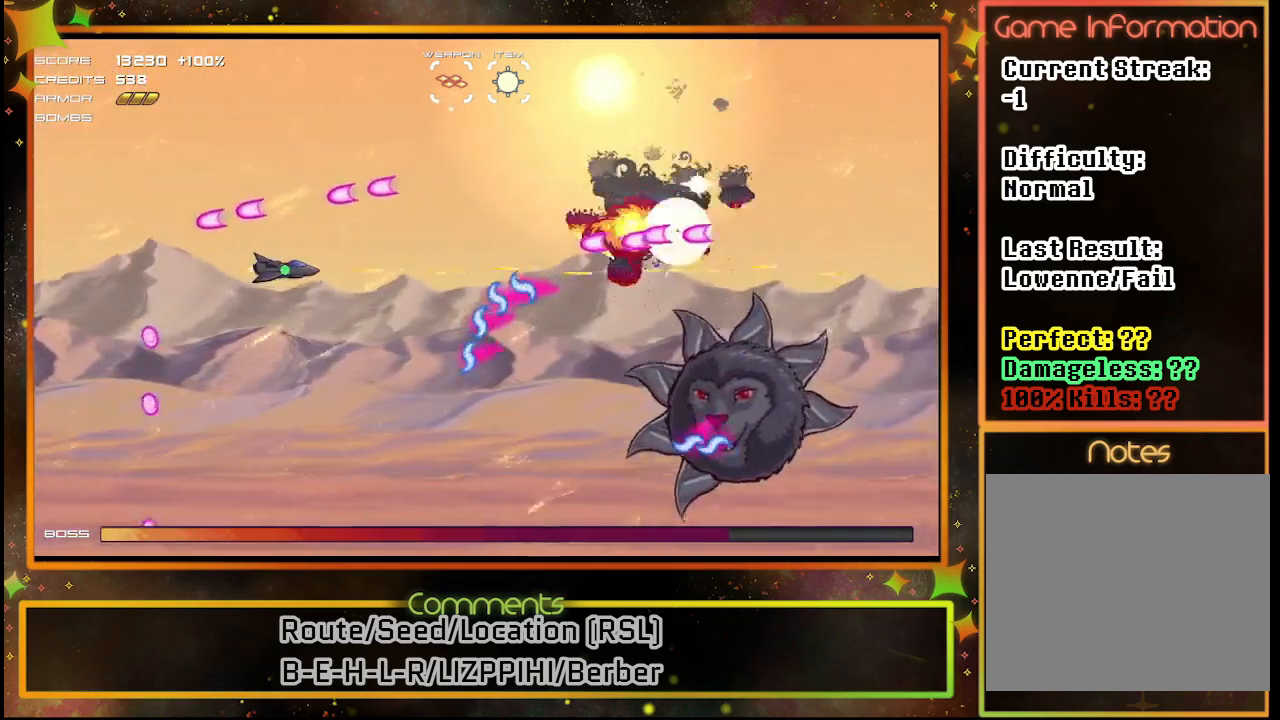
{"buttons": ["SQUARE", "DPAD_UP"], "left_stick": "center", "events": [[367, "DPAD_UP", "down"]]}
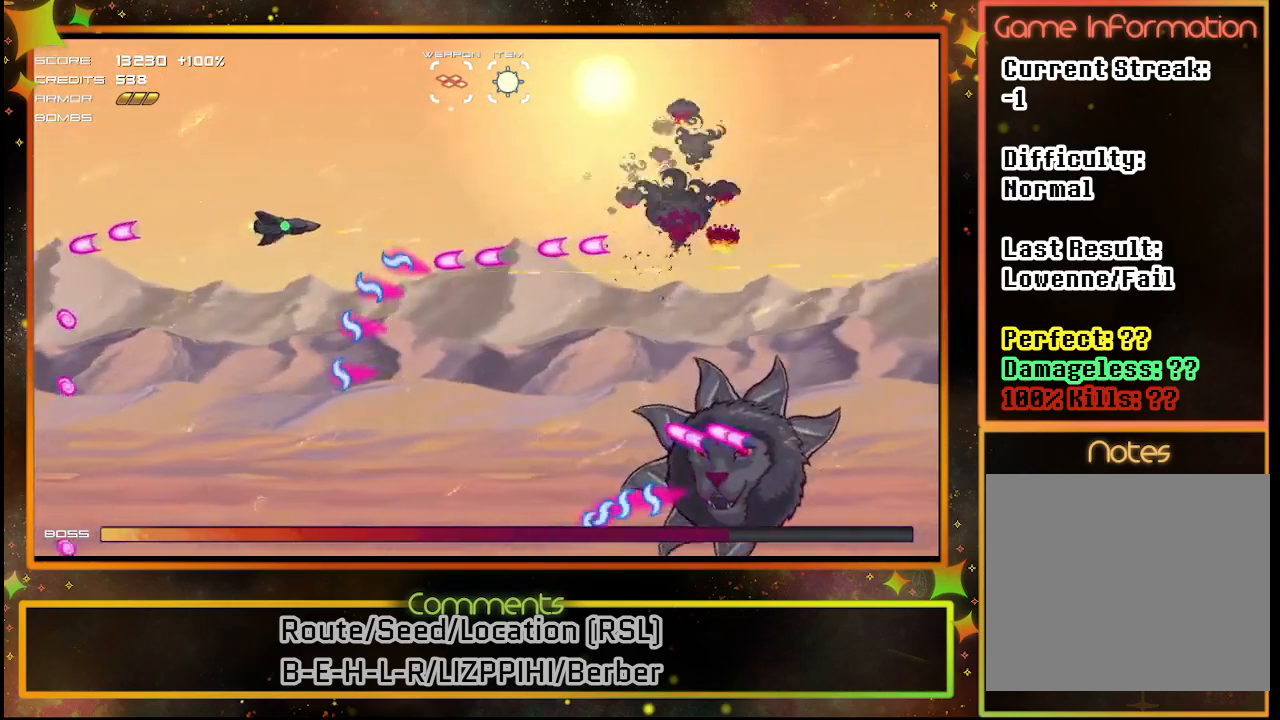
{"buttons": ["SQUARE", "DPAD_UP", "DPAD_RIGHT"], "left_stick": "center", "events": [[83, "DPAD_UP", "up"], [267, "DPAD_UP", "down"], [417, "DPAD_RIGHT", "down"], [450, "DPAD_UP", "up"], [483, "DPAD_UP", "down"]]}
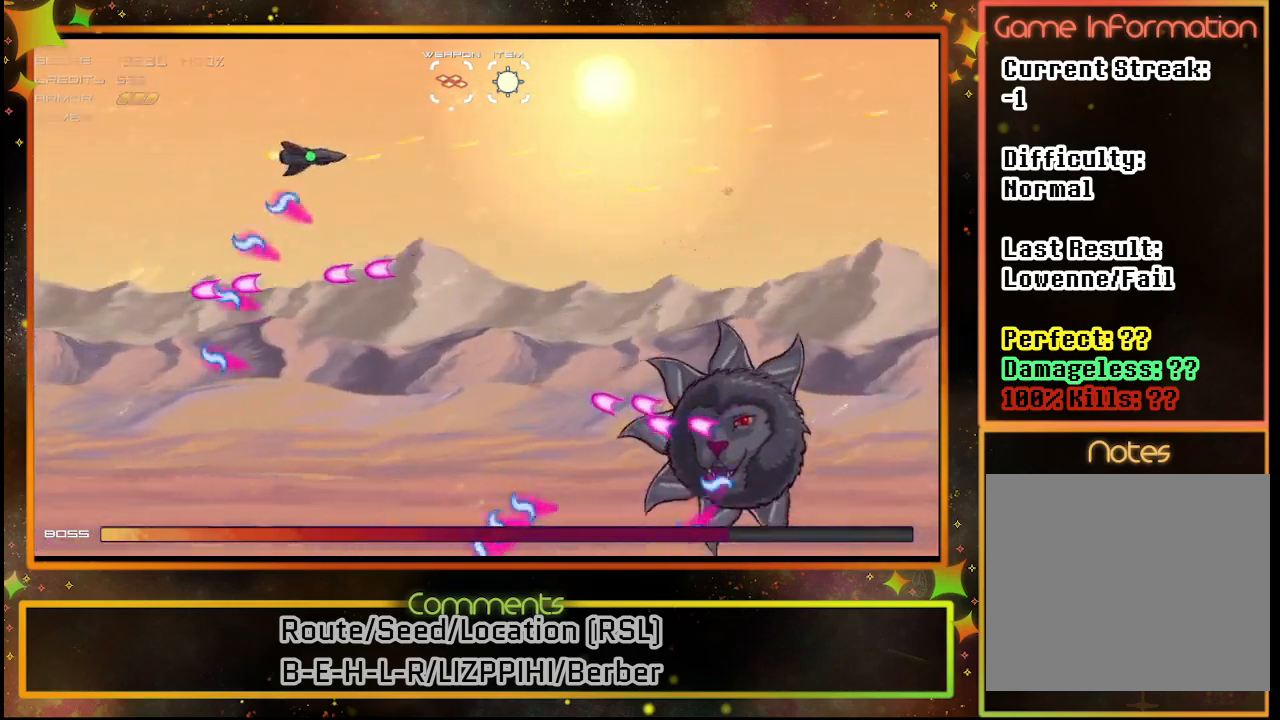
{"buttons": ["SQUARE"], "left_stick": "center", "events": [[50, "DPAD_UP", "up"], [83, "DPAD_RIGHT", "up"], [150, "DPAD_DOWN", "down"], [383, "DPAD_DOWN", "up"]]}
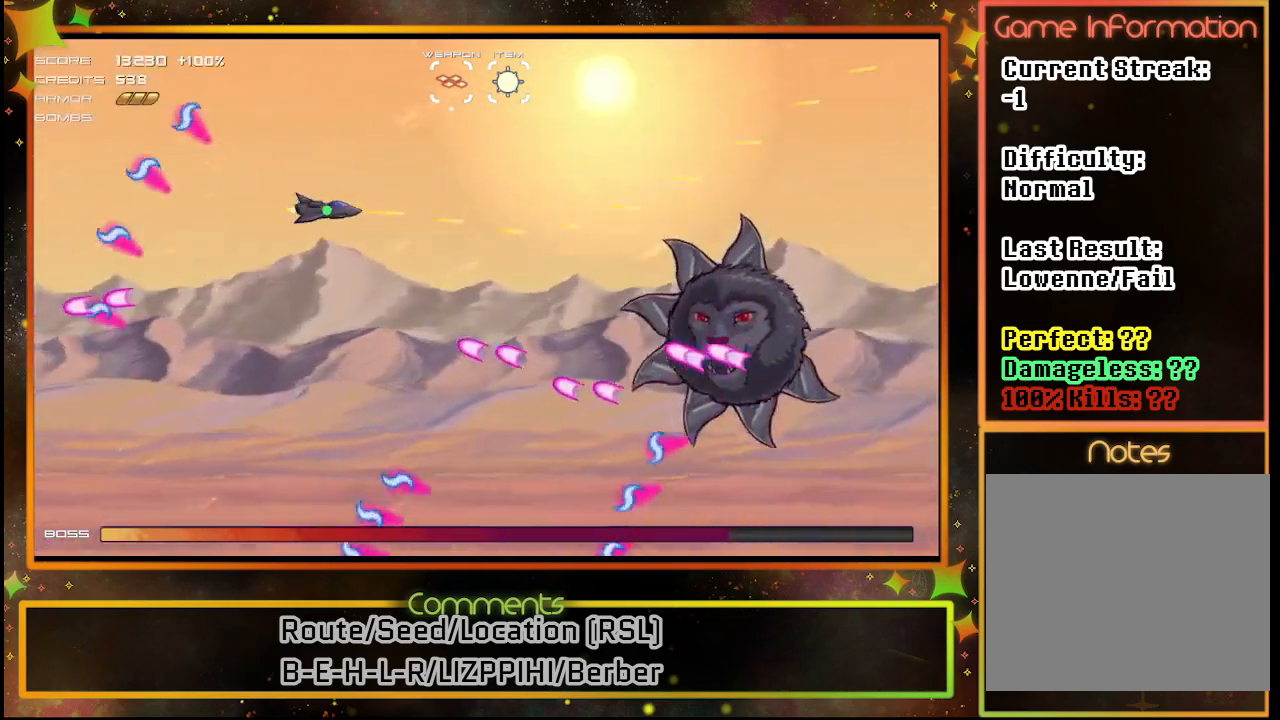
{"buttons": ["SQUARE"], "left_stick": "center", "events": [[300, "DPAD_UP", "down"], [433, "DPAD_UP", "up"]]}
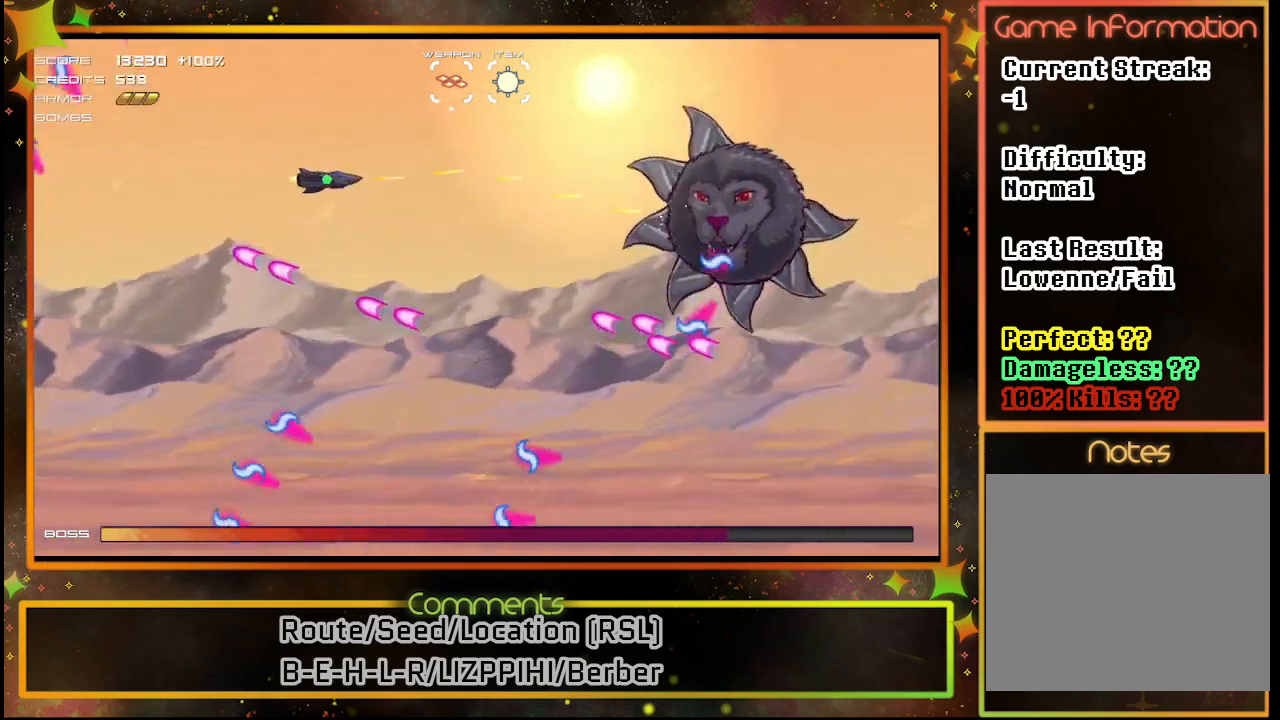
{"buttons": ["SQUARE", "DPAD_DOWN"], "left_stick": "center", "events": [[267, "DPAD_UP", "down"], [350, "DPAD_UP", "up"], [483, "DPAD_DOWN", "down"]]}
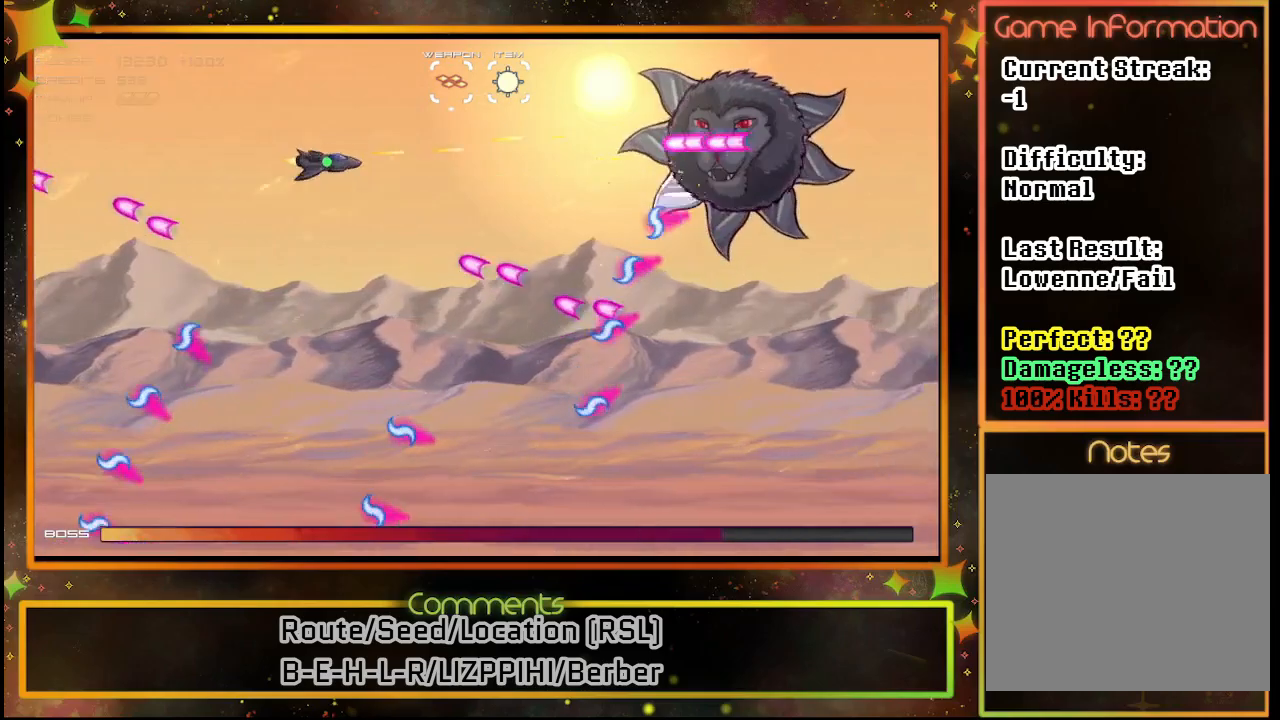
{"buttons": ["SQUARE"], "left_stick": "center", "events": [[33, "DPAD_LEFT", "down"], [283, "DPAD_LEFT", "up"], [417, "DPAD_DOWN", "up"]]}